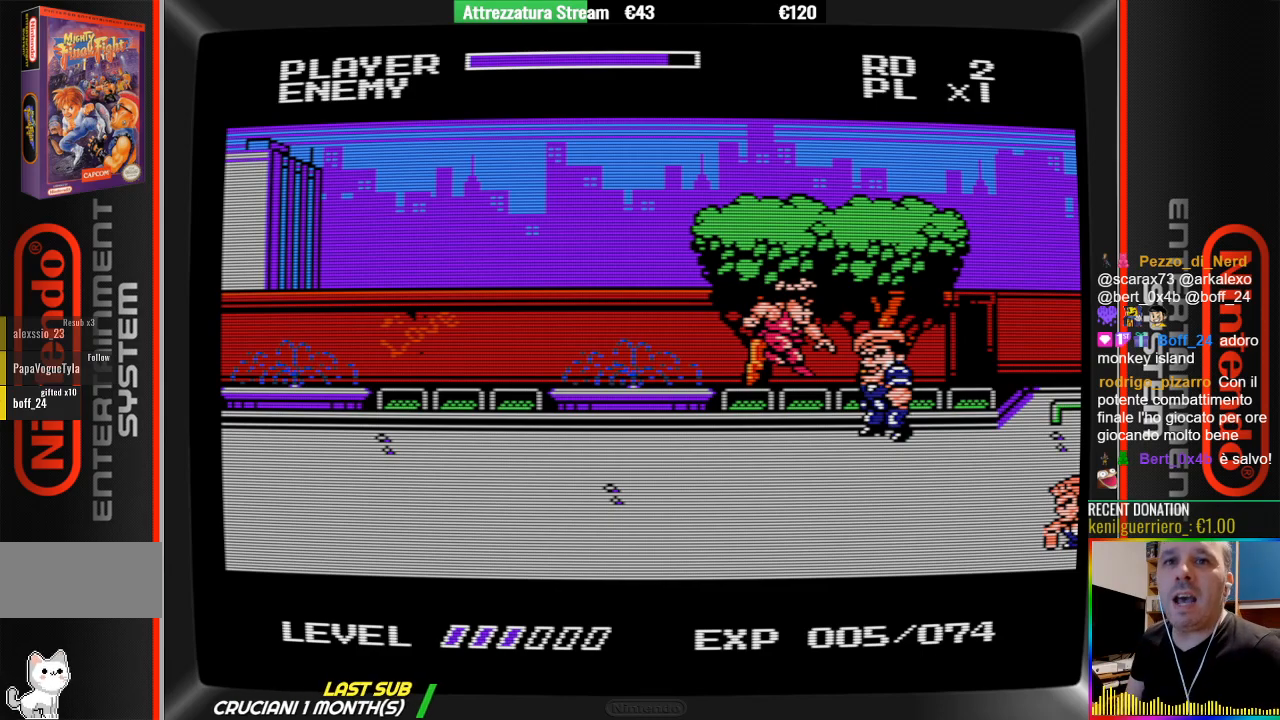
Gameplay with a controller (Nintendo layout); each line is a JSON object with the inputs held at the frame after it. "events" lists button and stick changes between this image and that frame as [ms after this image, input, new state], when the widget could be followed in between. Not read: L3 R3.
{"buttons": [], "events": [[233, "START", "down"], [400, "START", "up"]]}
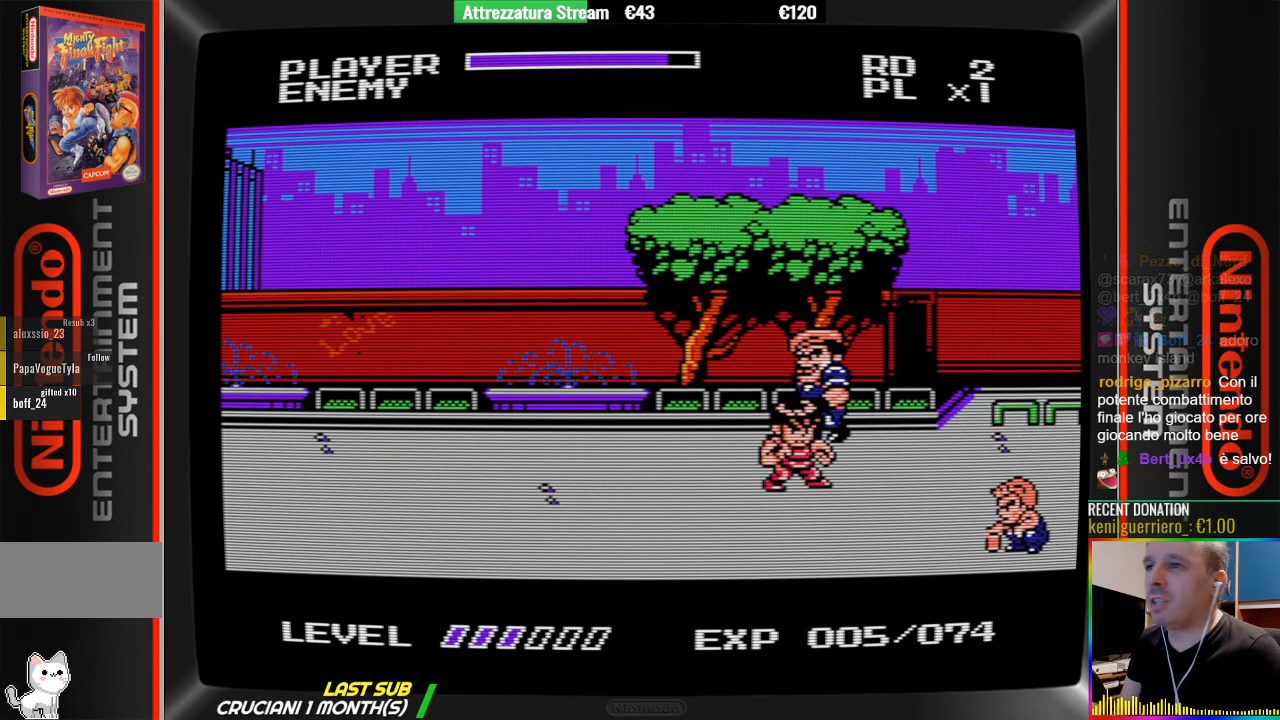
{"buttons": [], "events": [[117, "DPAD_LEFT", "down"], [267, "DPAD_LEFT", "up"]]}
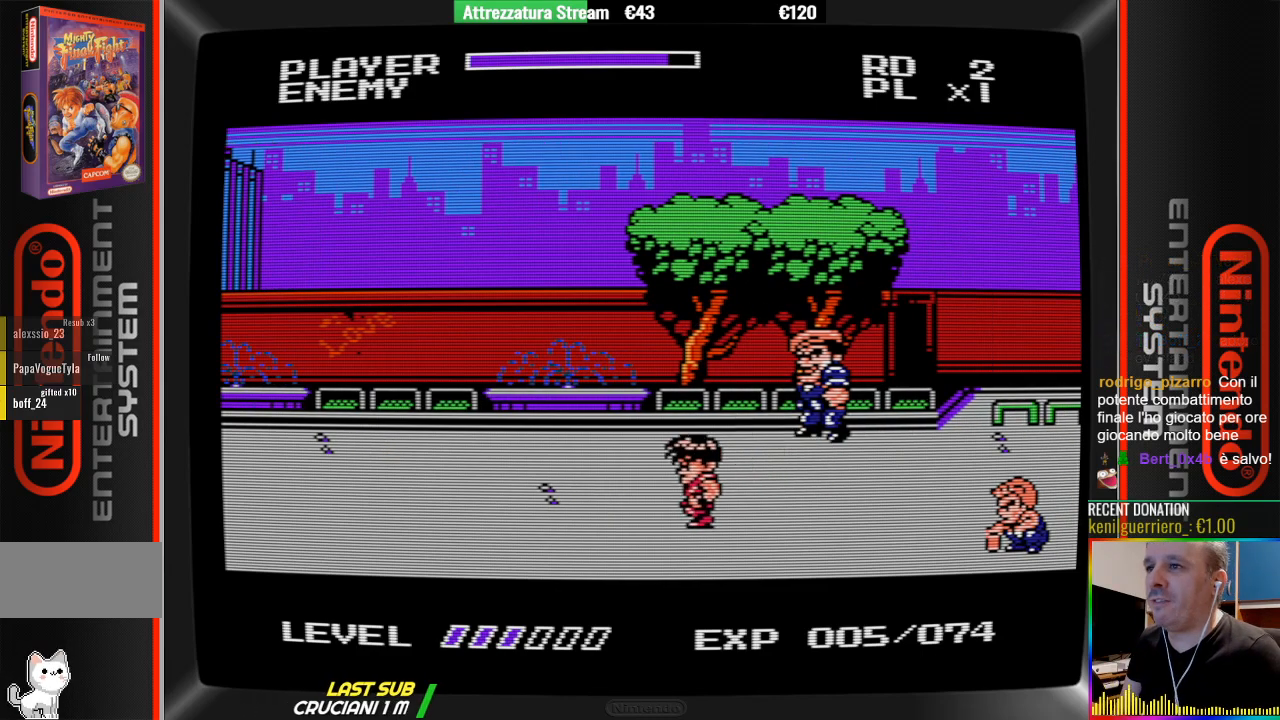
{"buttons": [], "events": [[100, "DPAD_LEFT", "down"], [167, "DPAD_LEFT", "up"]]}
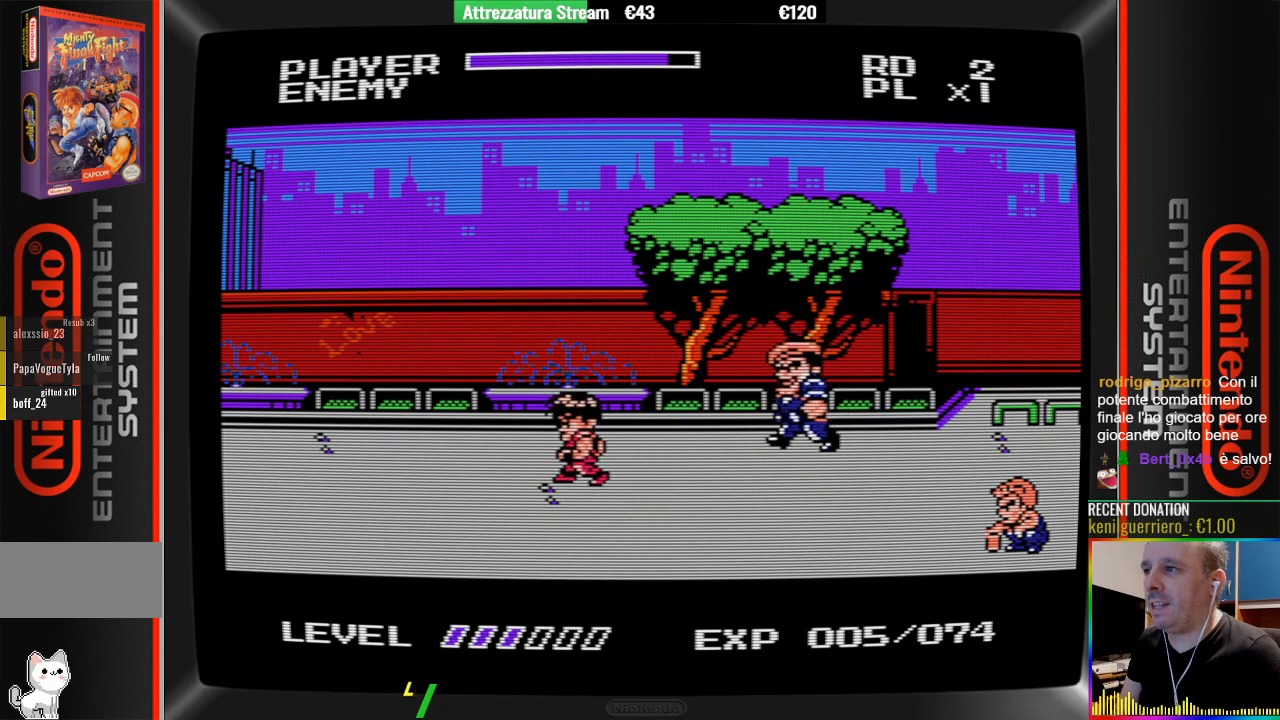
{"buttons": ["DPAD_RIGHT"], "events": [[217, "DPAD_RIGHT", "down"], [383, "A", "down"], [450, "A", "up"]]}
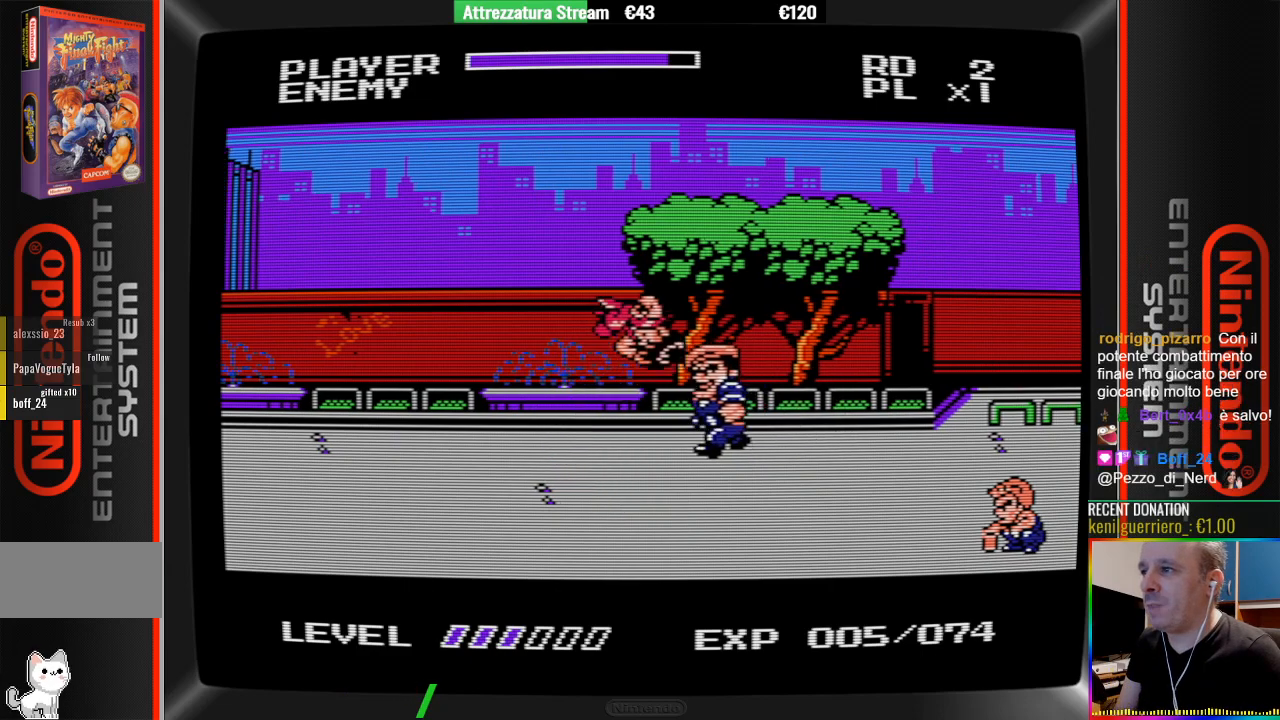
{"buttons": [], "events": [[33, "B", "down"], [183, "B", "up"], [267, "B", "down"], [267, "DPAD_RIGHT", "up"], [417, "B", "up"]]}
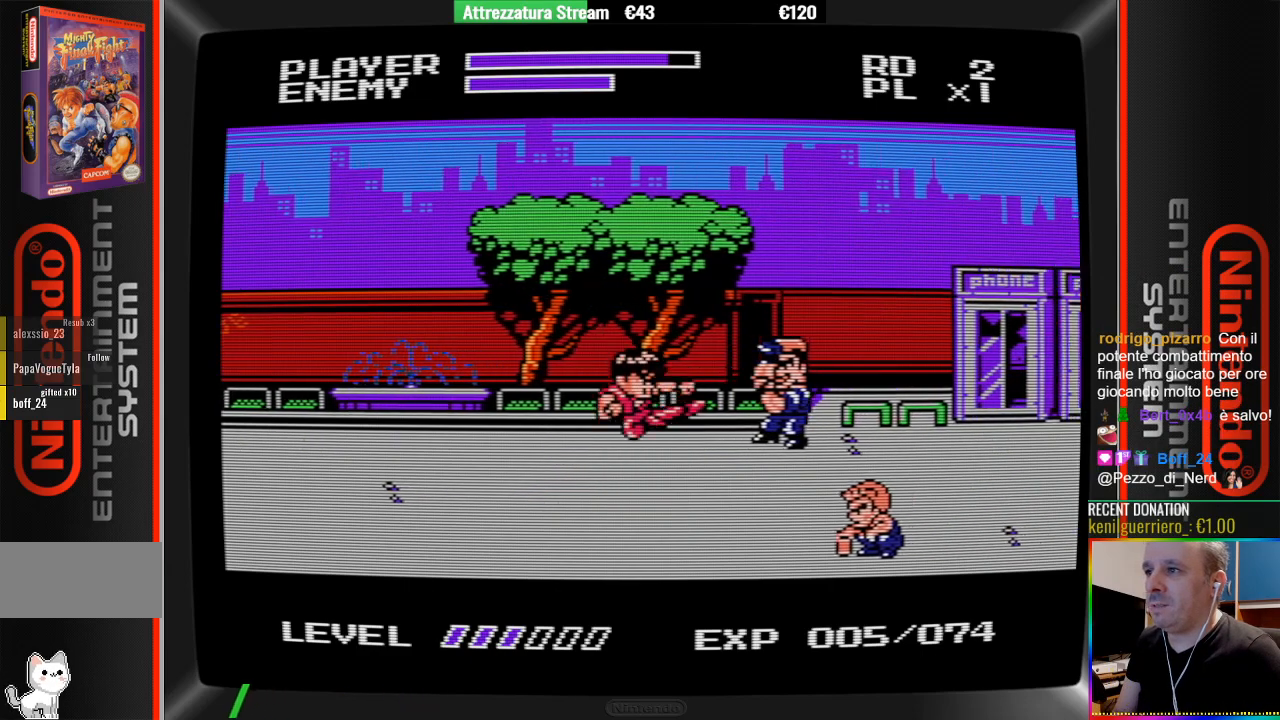
{"buttons": [], "events": []}
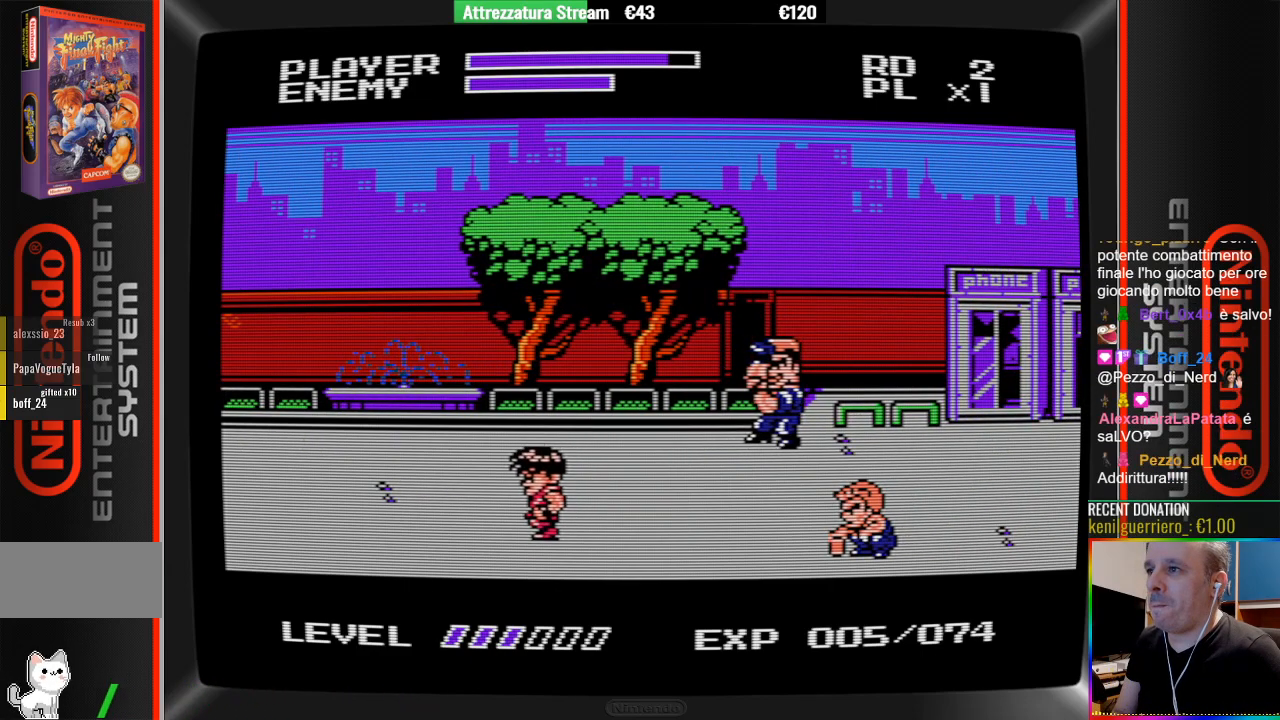
{"buttons": ["A", "DPAD_RIGHT"], "events": [[350, "A", "down"], [350, "DPAD_RIGHT", "down"]]}
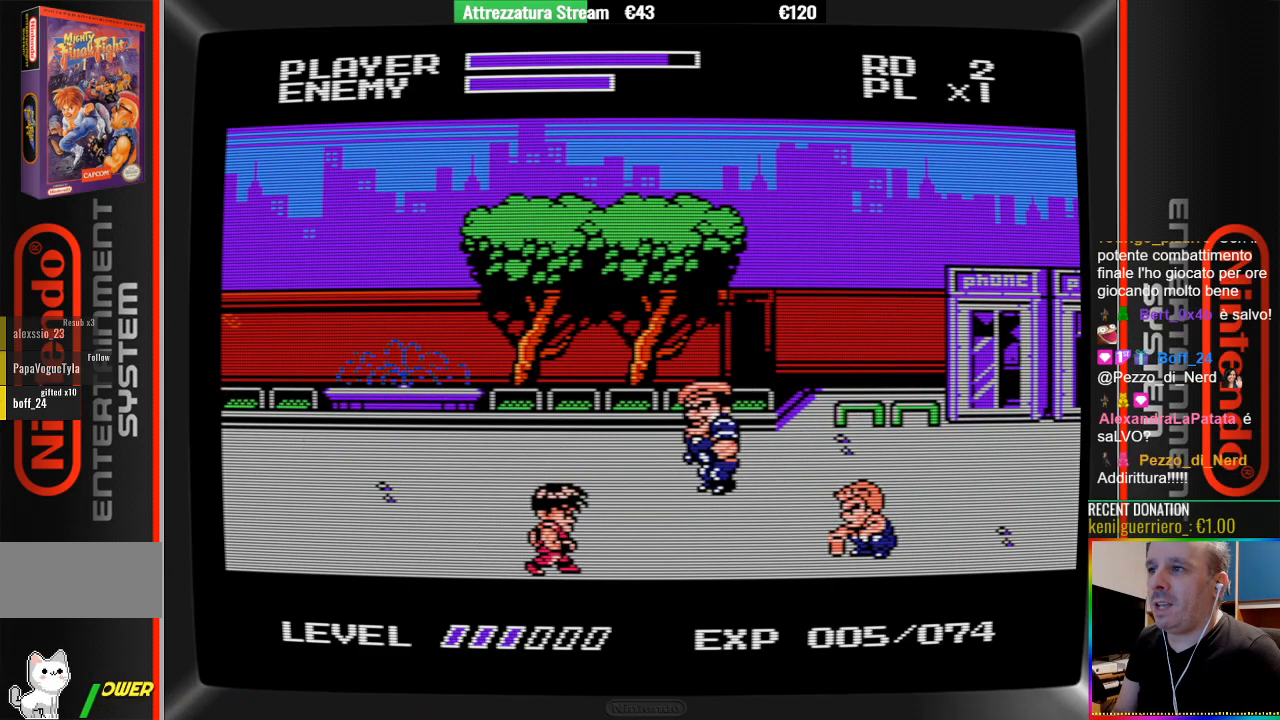
{"buttons": [], "events": [[17, "A", "up"], [250, "B", "down"], [333, "DPAD_RIGHT", "up"], [400, "B", "up"]]}
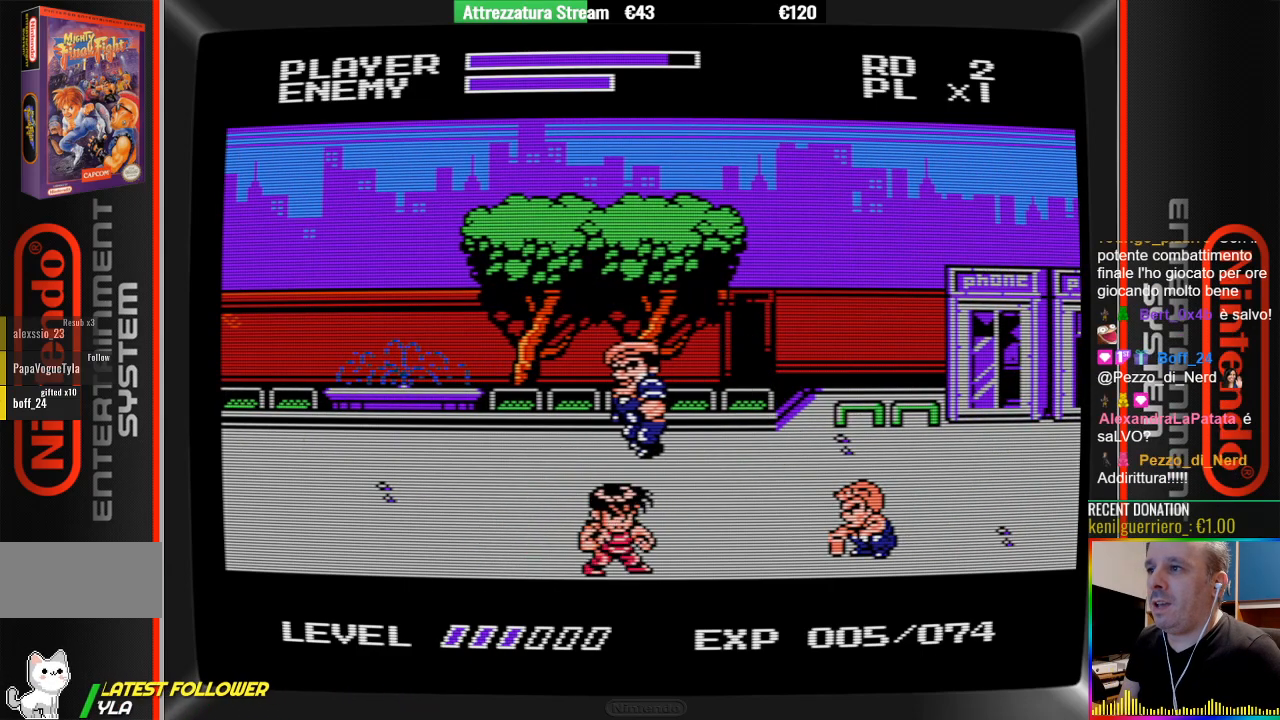
{"buttons": ["DPAD_UP"], "events": [[367, "DPAD_UP", "down"]]}
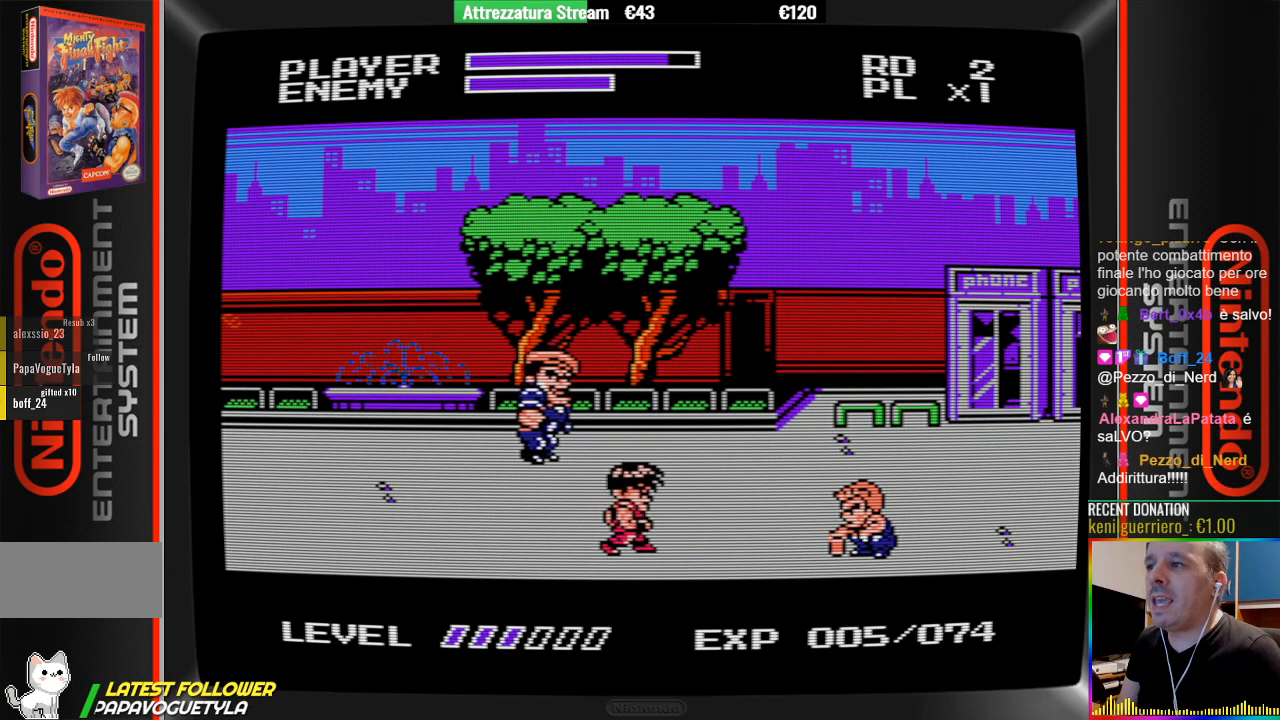
{"buttons": ["DPAD_RIGHT"], "events": [[117, "DPAD_RIGHT", "down"], [117, "DPAD_UP", "up"], [183, "A", "down"], [417, "A", "up"]]}
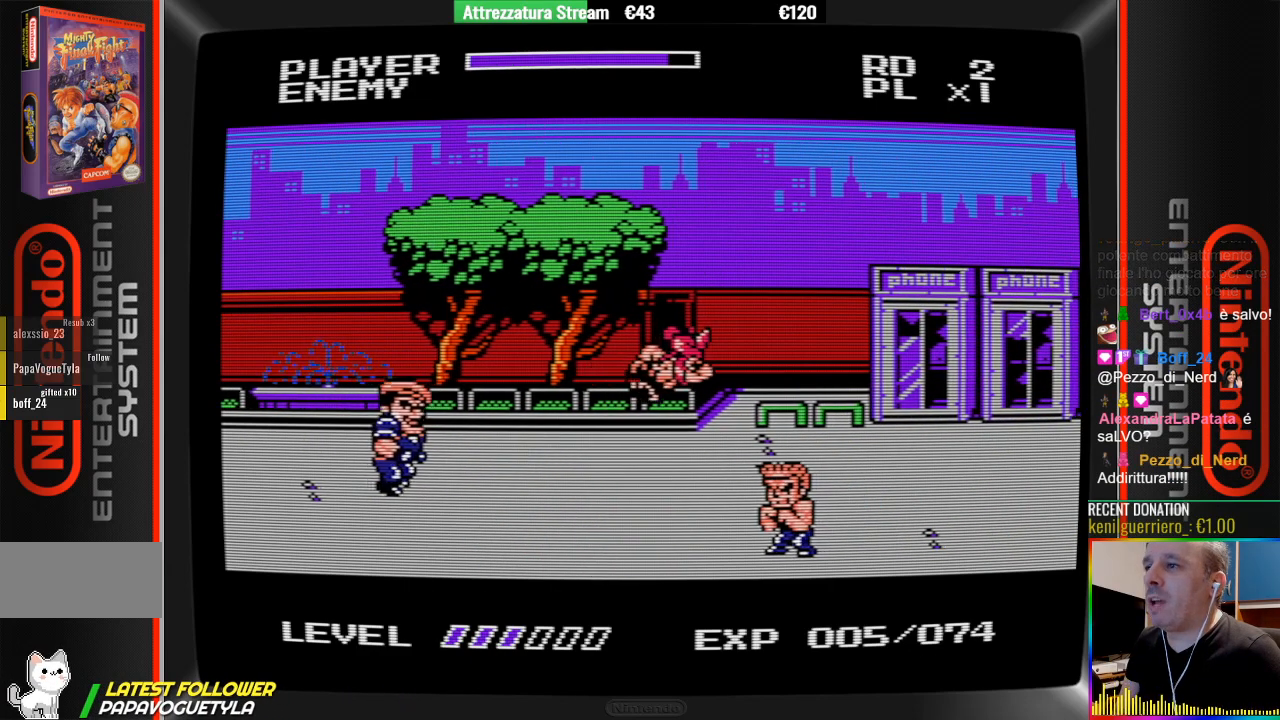
{"buttons": [], "events": [[150, "B", "down"], [300, "DPAD_RIGHT", "up"], [483, "B", "up"]]}
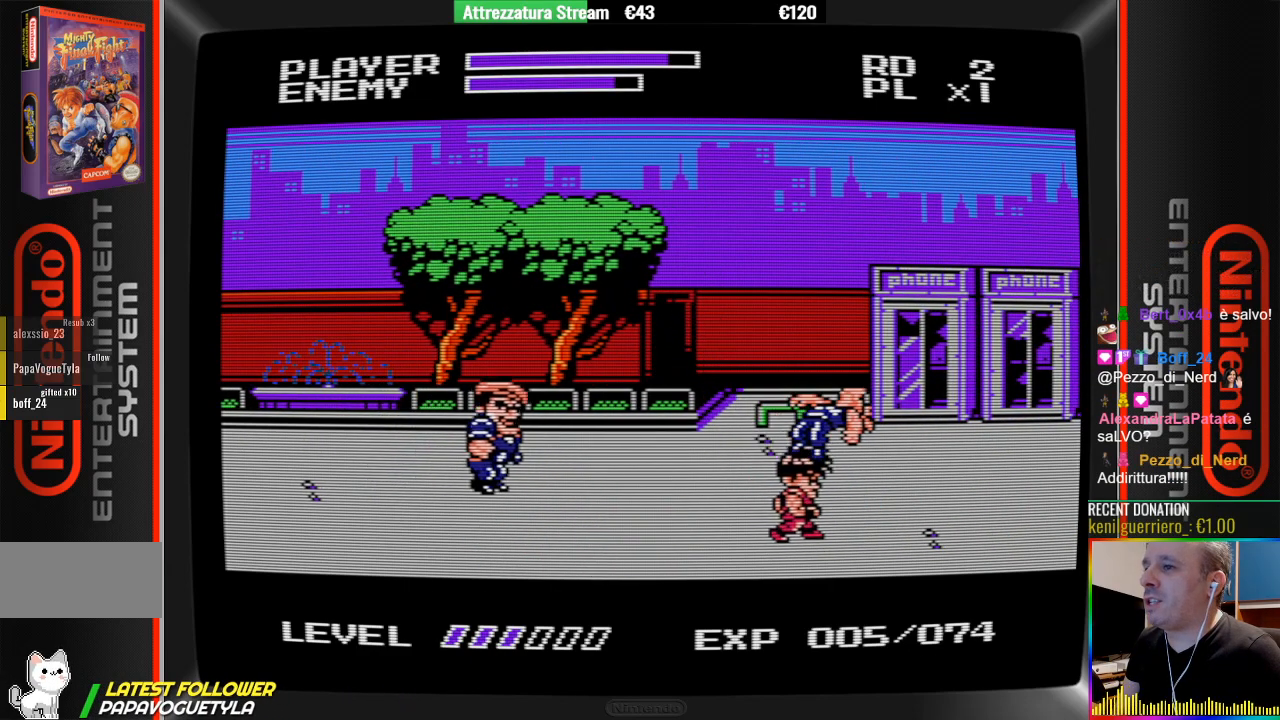
{"buttons": ["A", "DPAD_LEFT"], "events": [[450, "A", "down"], [450, "DPAD_LEFT", "down"]]}
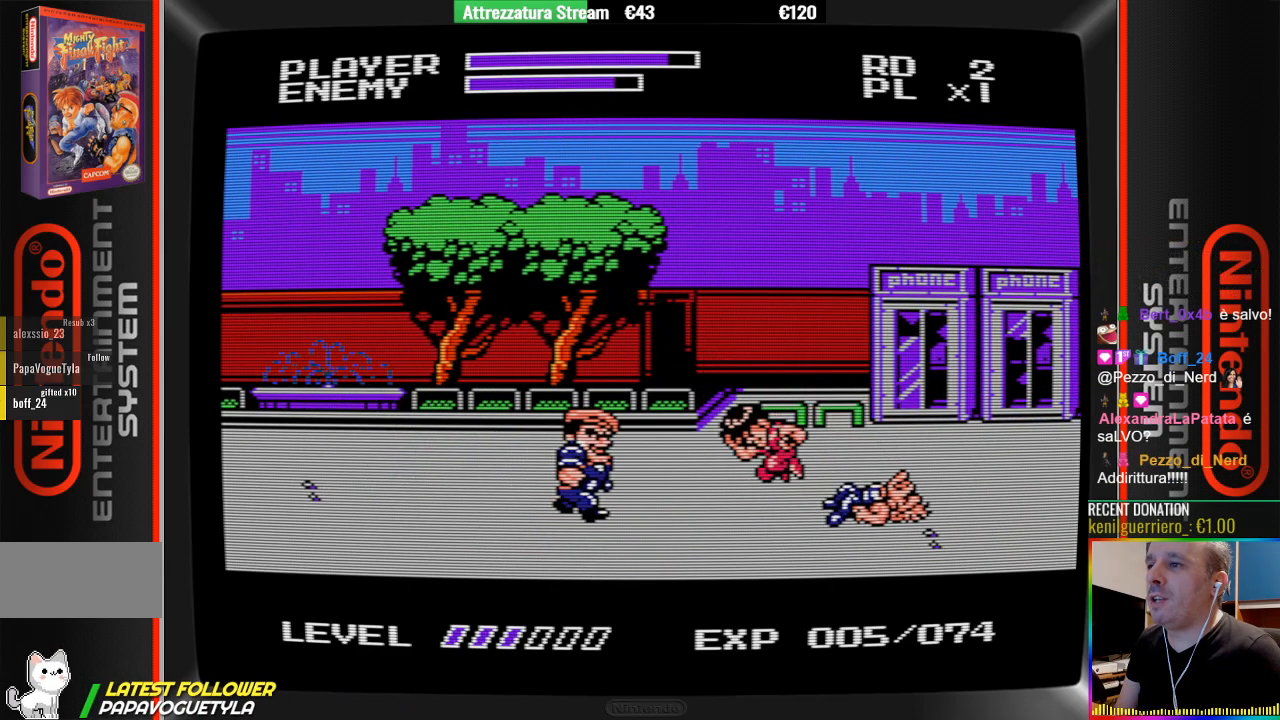
{"buttons": ["B", "DPAD_LEFT"], "events": [[17, "A", "up"], [17, "DPAD_LEFT", "up"], [100, "DPAD_LEFT", "down"], [267, "B", "down"]]}
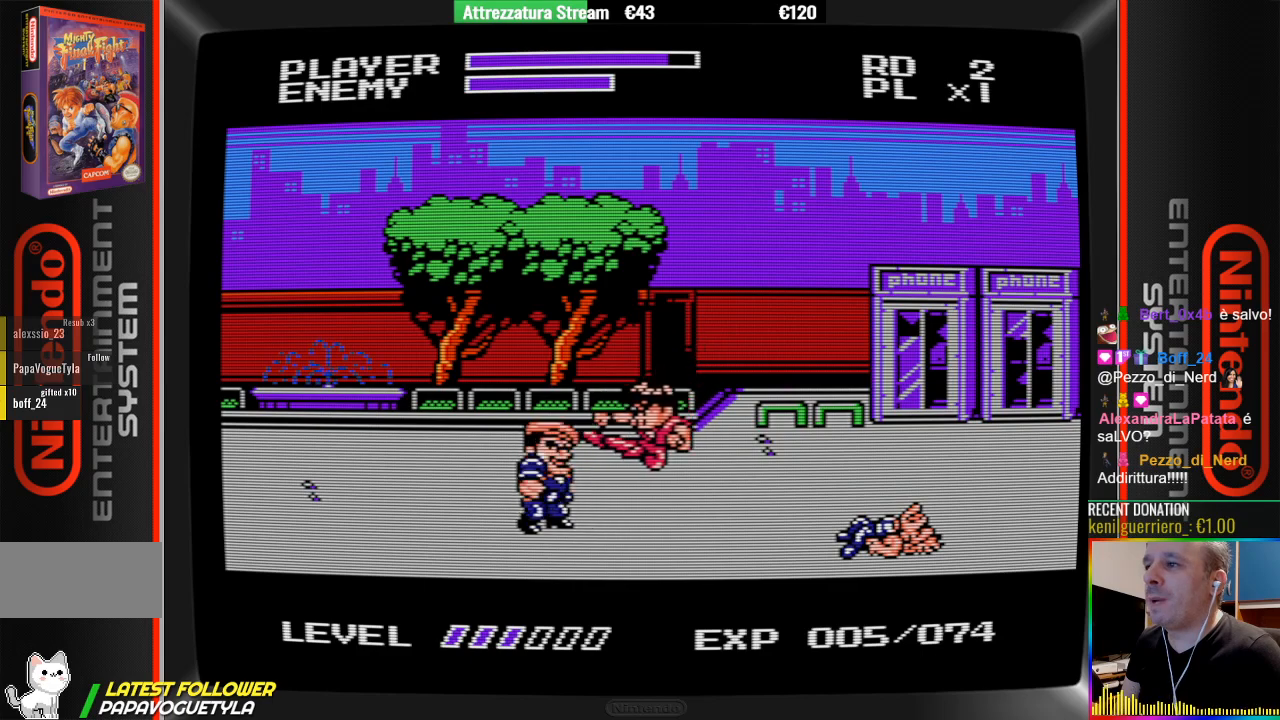
{"buttons": ["A", "DPAD_RIGHT"], "events": [[150, "B", "up"], [233, "DPAD_LEFT", "up"], [317, "DPAD_RIGHT", "down"], [467, "A", "down"]]}
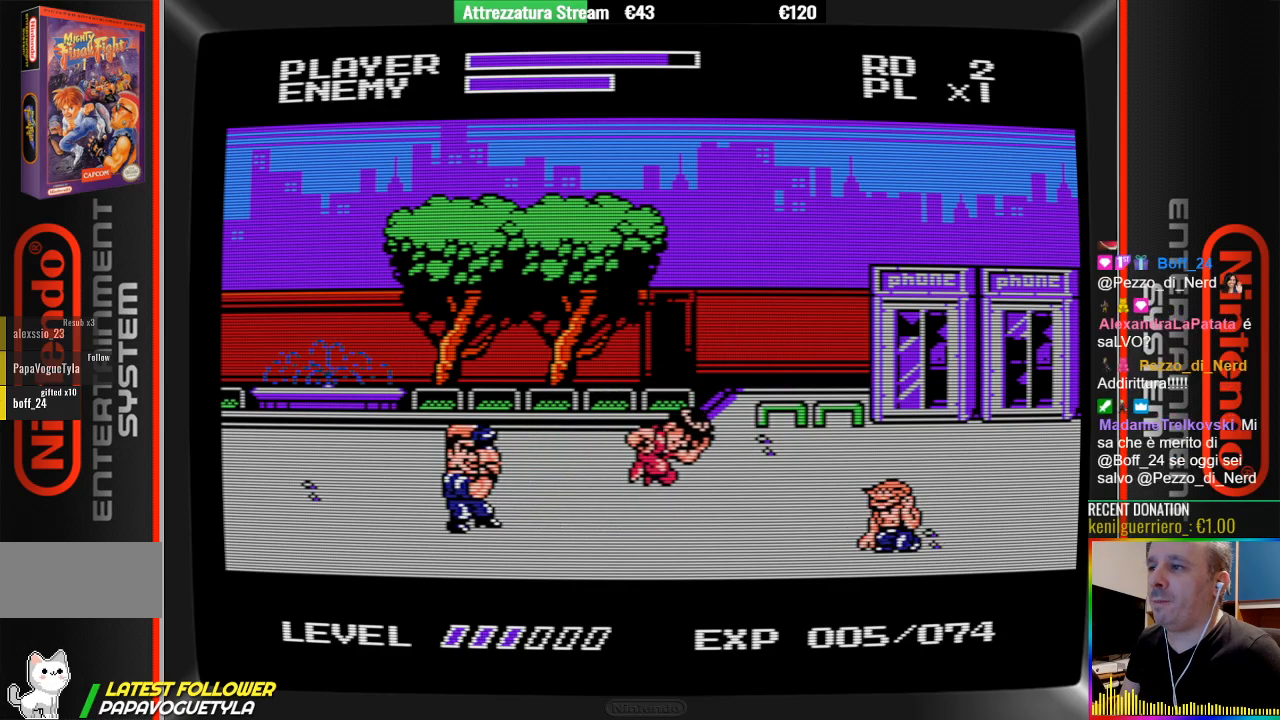
{"buttons": ["B", "DPAD_RIGHT"], "events": [[217, "A", "up"], [367, "B", "down"]]}
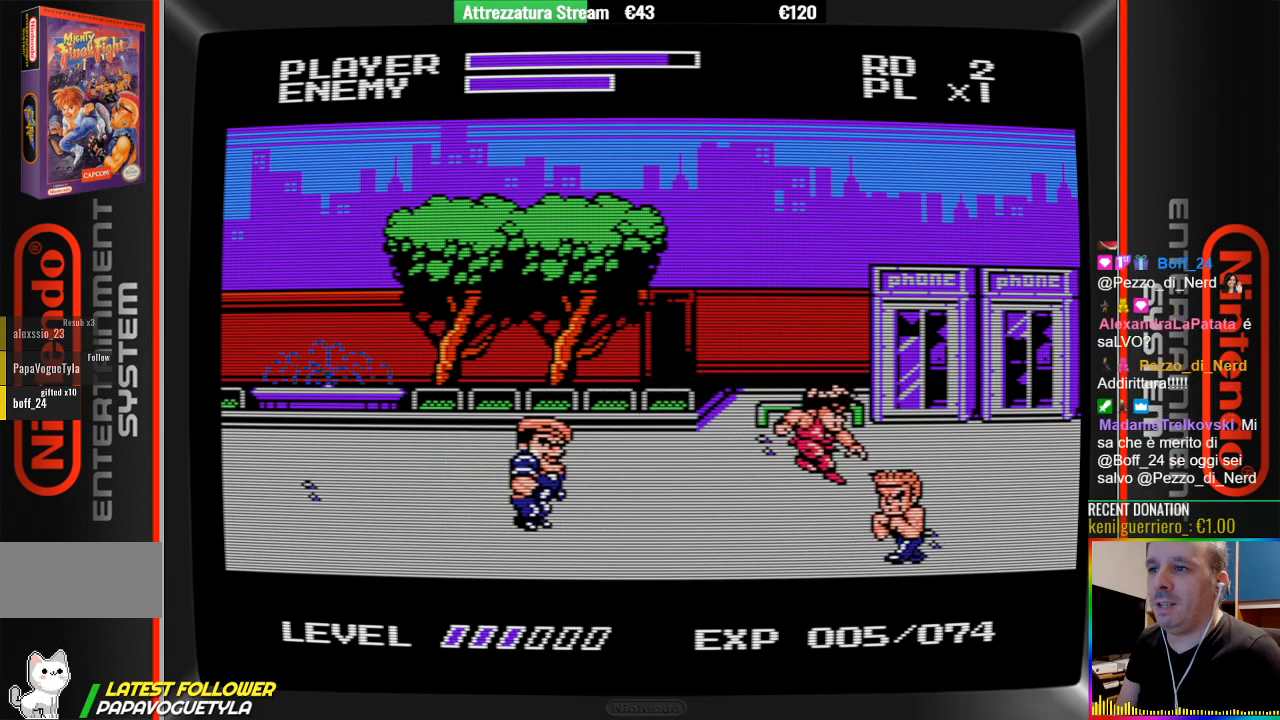
{"buttons": ["A", "DPAD_LEFT"], "events": [[17, "DPAD_RIGHT", "up"], [83, "B", "up"], [250, "DPAD_LEFT", "down"], [317, "A", "down"]]}
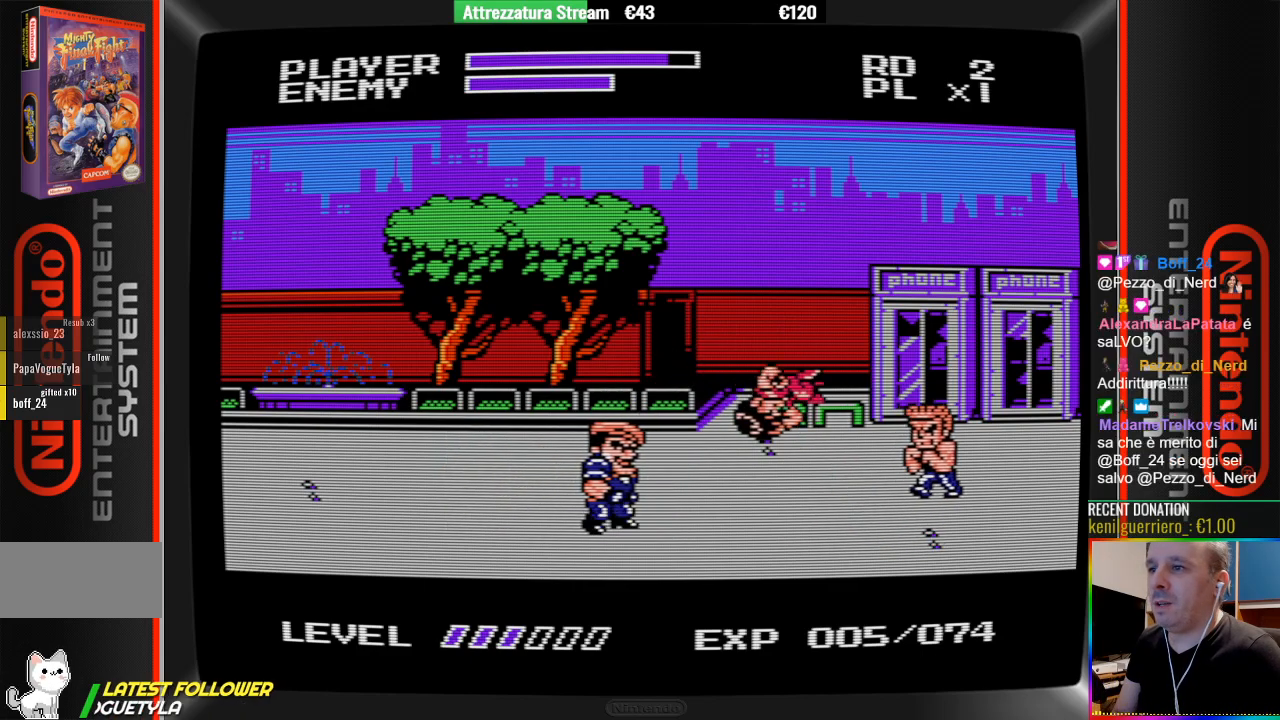
{"buttons": ["B", "DPAD_LEFT"], "events": [[50, "A", "up"], [217, "B", "down"]]}
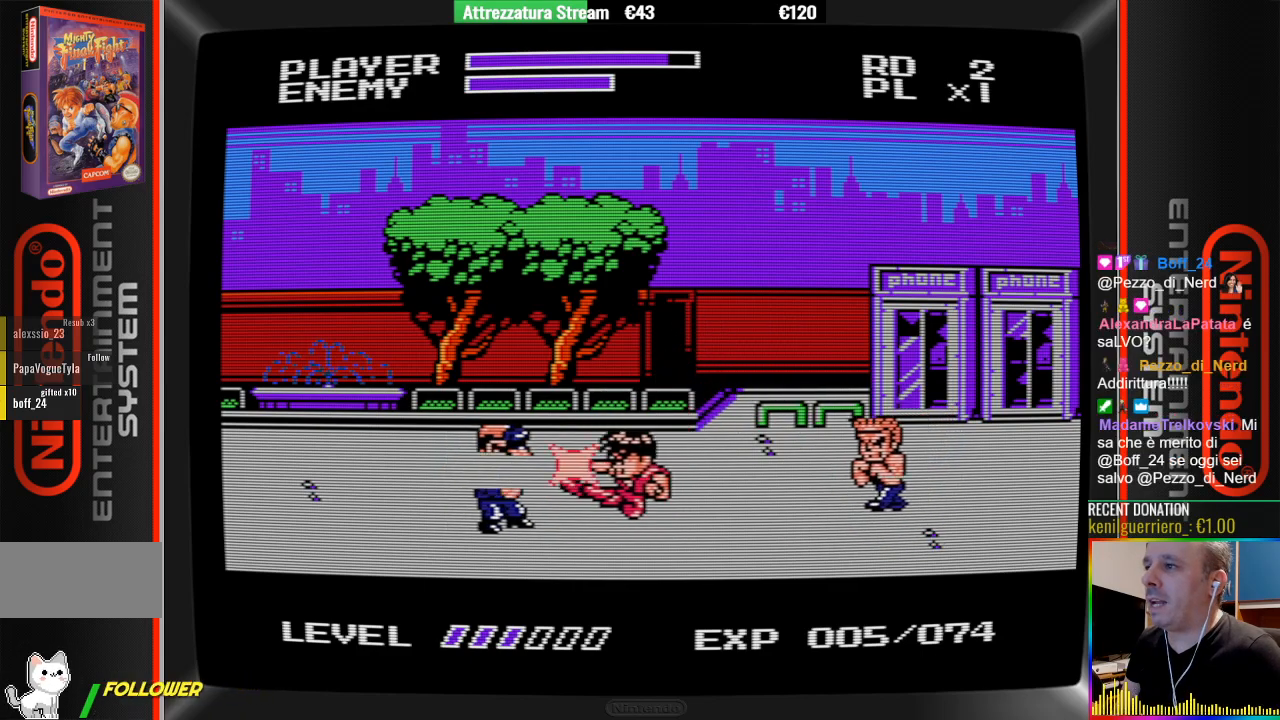
{"buttons": ["DPAD_RIGHT"], "events": [[33, "B", "up"], [33, "DPAD_LEFT", "up"], [183, "A", "down"], [183, "DPAD_RIGHT", "down"], [433, "A", "up"]]}
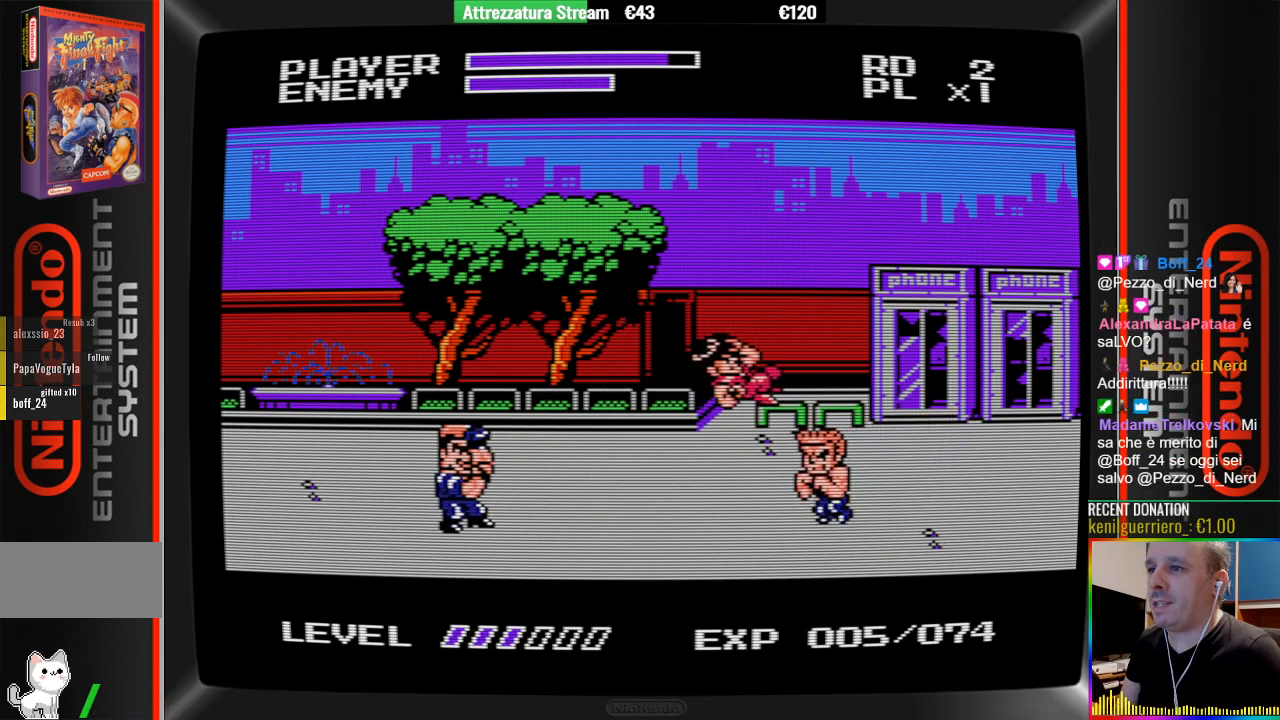
{"buttons": [], "events": [[83, "B", "down"], [317, "B", "up"], [383, "DPAD_RIGHT", "up"]]}
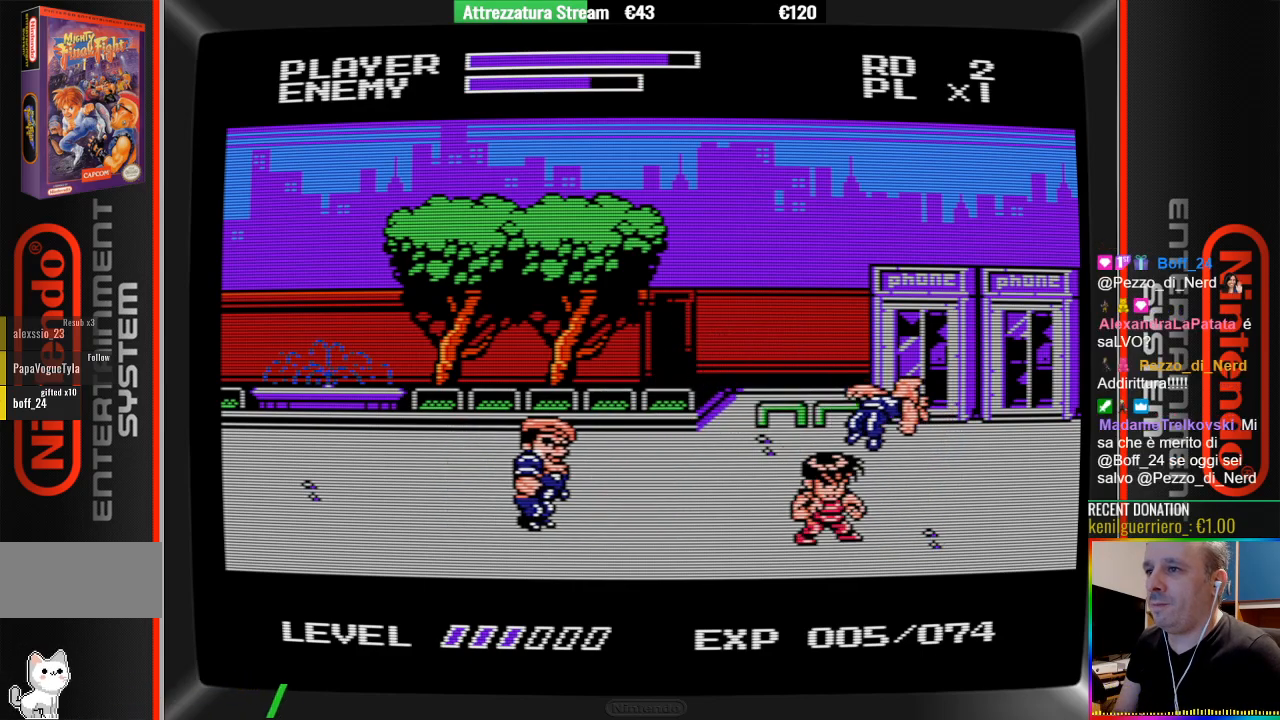
{"buttons": ["B", "DPAD_LEFT"], "events": [[50, "DPAD_LEFT", "down"], [117, "A", "down"], [283, "A", "up"], [433, "B", "down"]]}
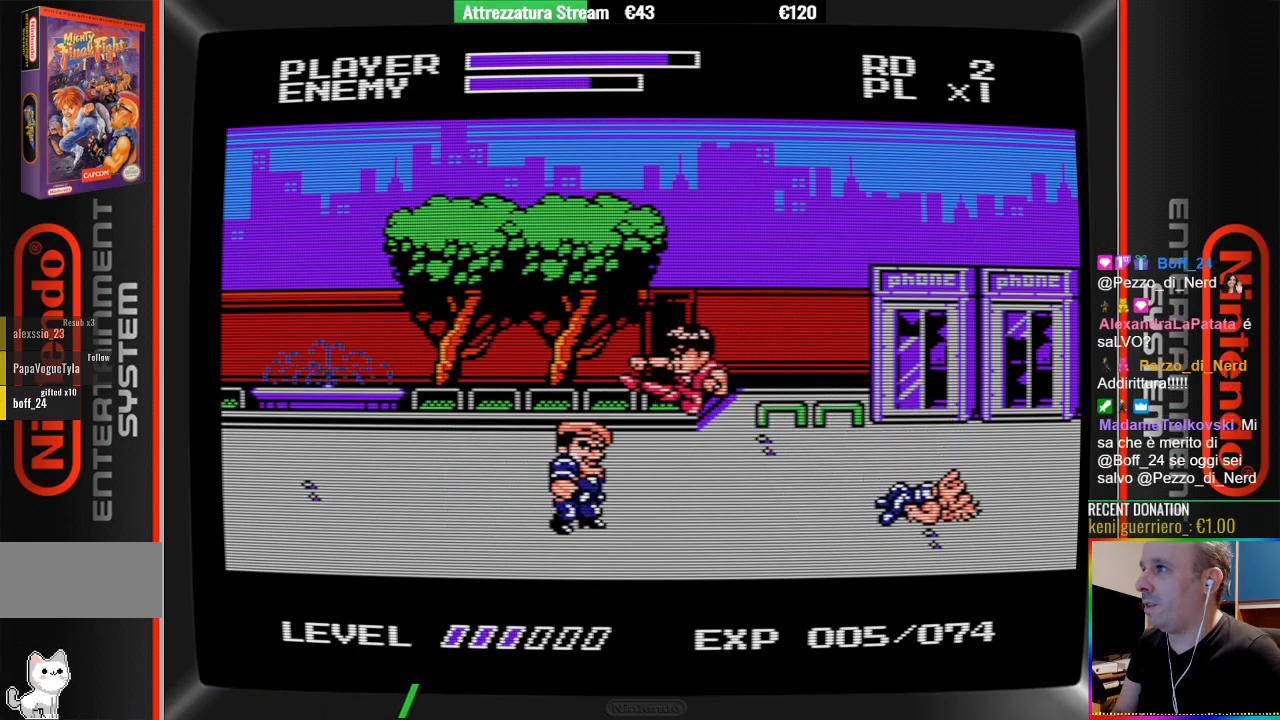
{"buttons": ["A", "DPAD_RIGHT"], "events": [[167, "DPAD_LEFT", "up"], [333, "B", "up"], [333, "DPAD_RIGHT", "down"], [483, "A", "down"]]}
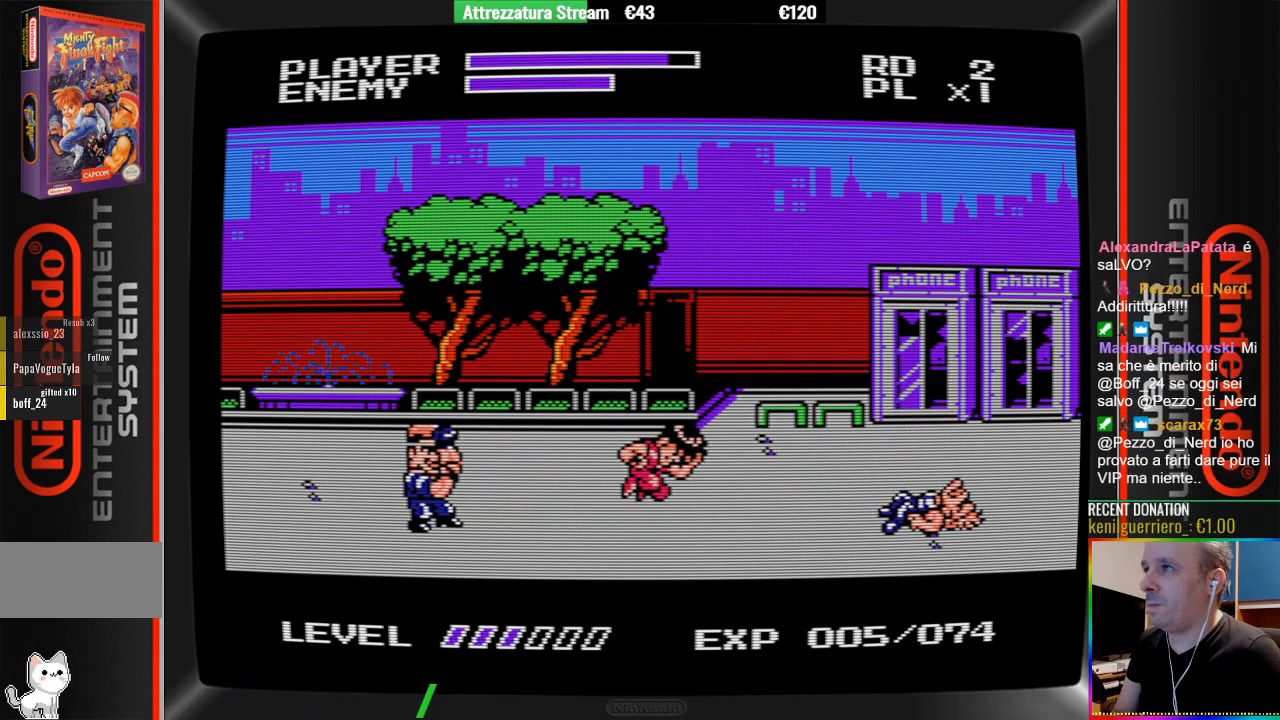
{"buttons": ["B", "DPAD_RIGHT"], "events": [[217, "A", "up"], [383, "B", "down"]]}
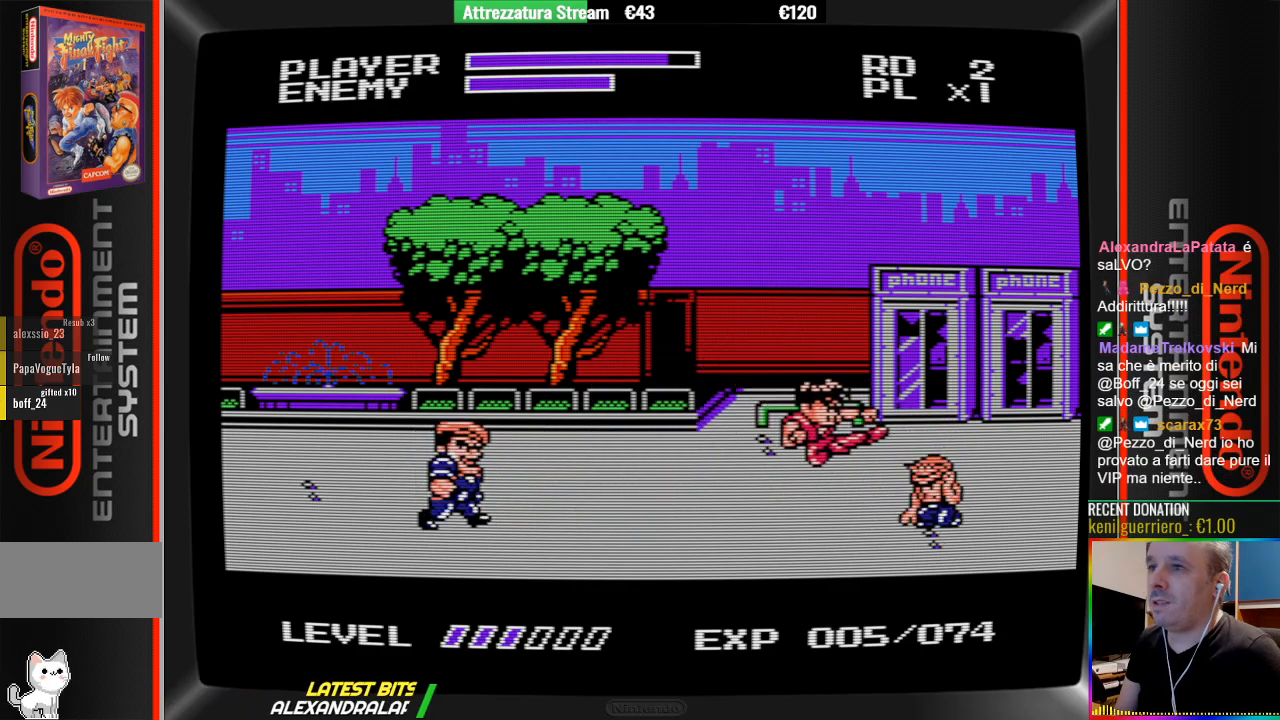
{"buttons": ["DPAD_LEFT"], "events": [[50, "DPAD_RIGHT", "up"], [200, "B", "up"], [283, "DPAD_LEFT", "down"], [350, "A", "down"], [500, "A", "up"]]}
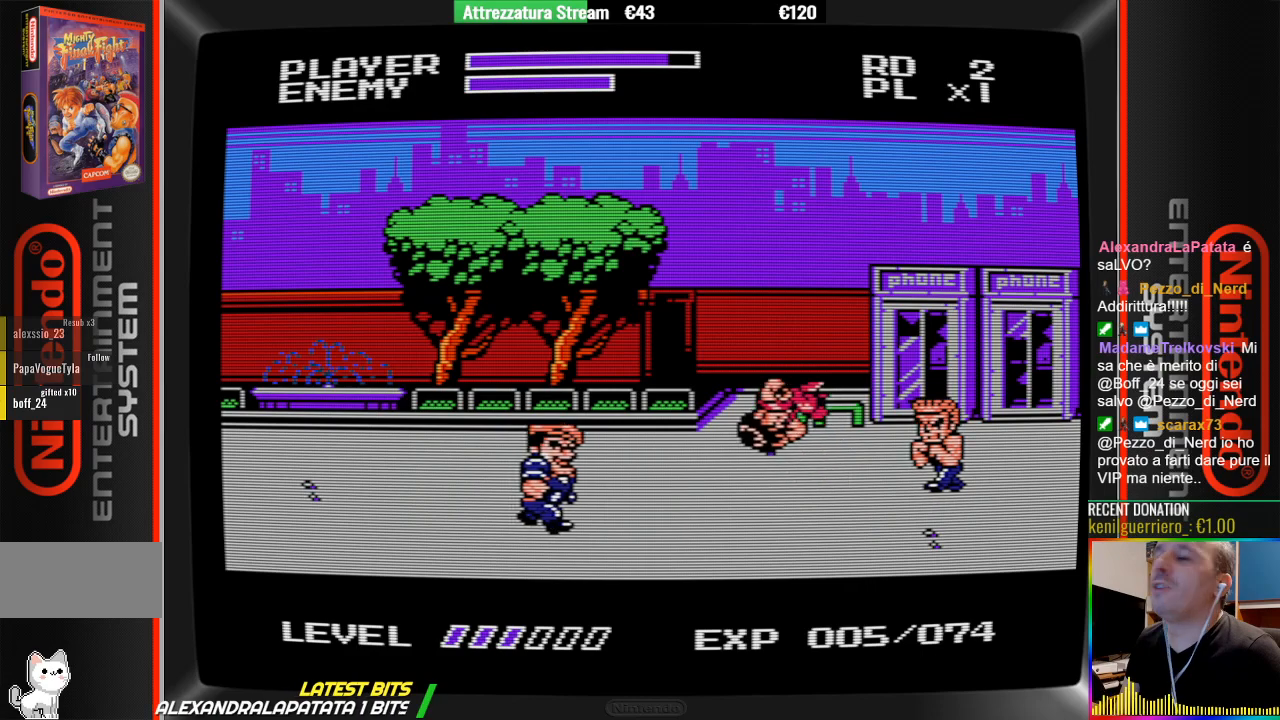
{"buttons": ["B", "DPAD_LEFT"], "events": [[250, "B", "down"]]}
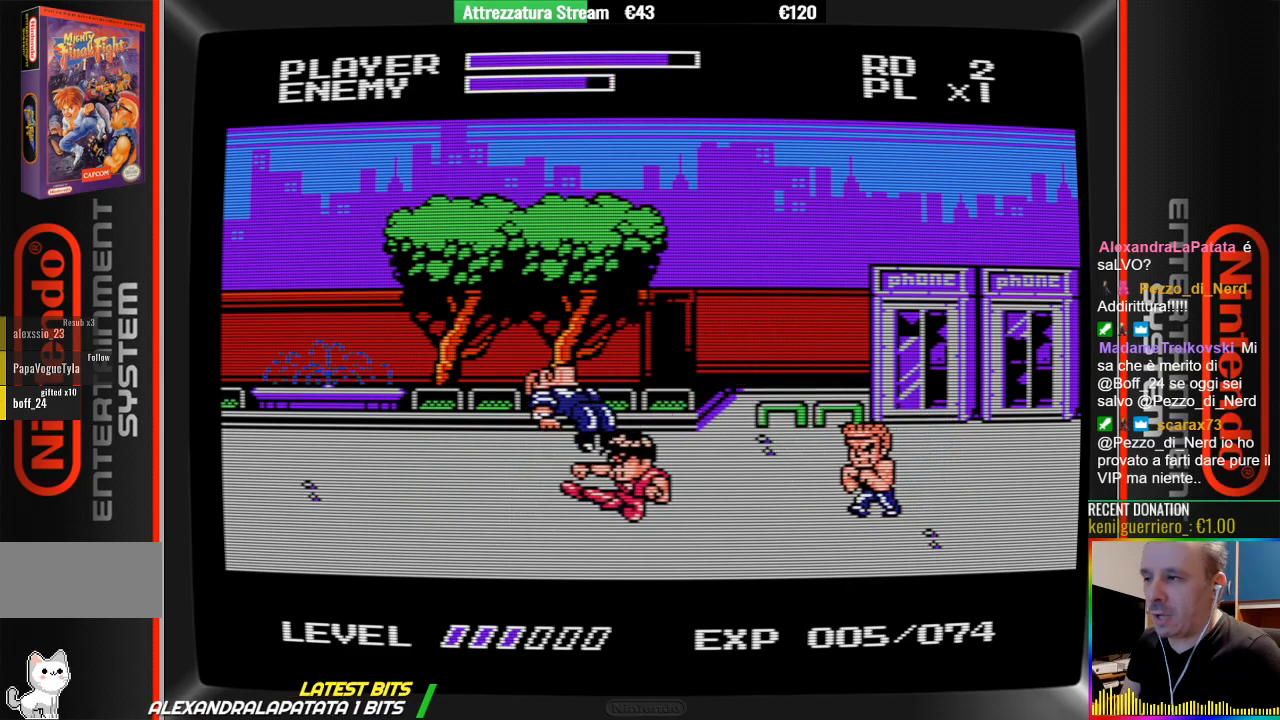
{"buttons": ["DPAD_RIGHT"], "events": [[50, "DPAD_LEFT", "up"], [133, "B", "up"], [217, "DPAD_RIGHT", "down"], [283, "A", "down"], [467, "A", "up"]]}
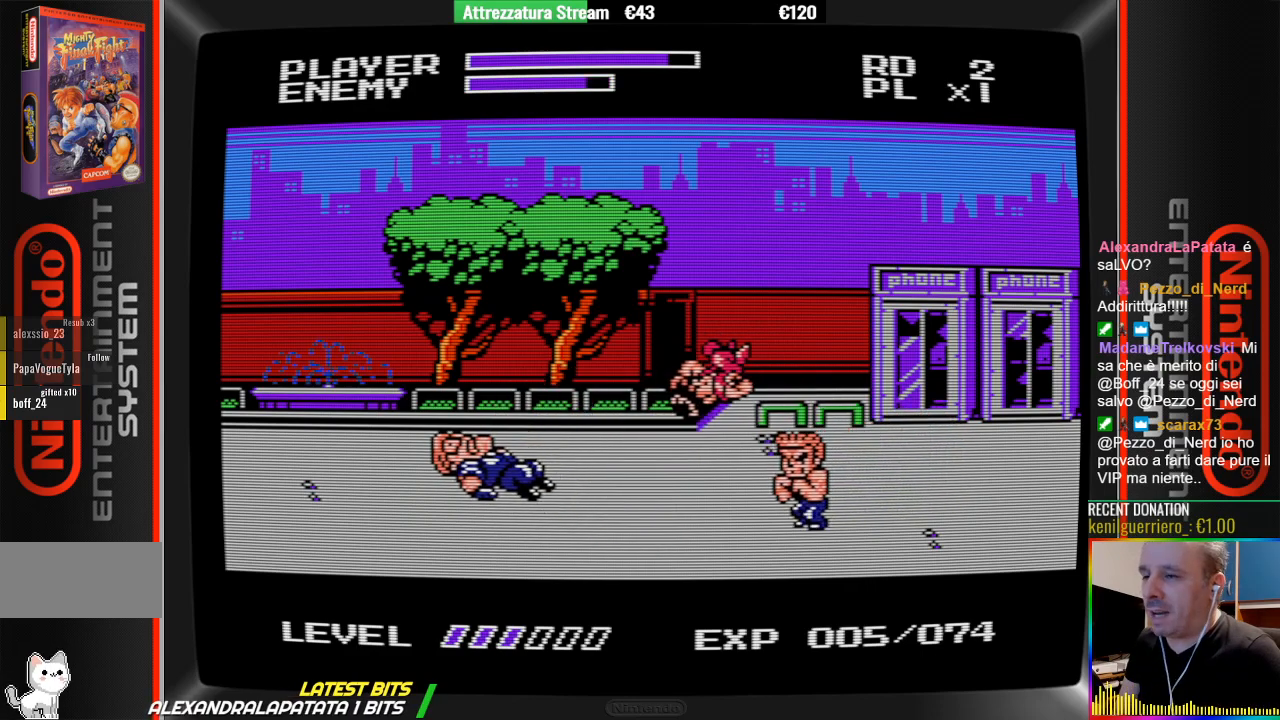
{"buttons": ["B"], "events": [[133, "B", "down"], [200, "DPAD_RIGHT", "up"]]}
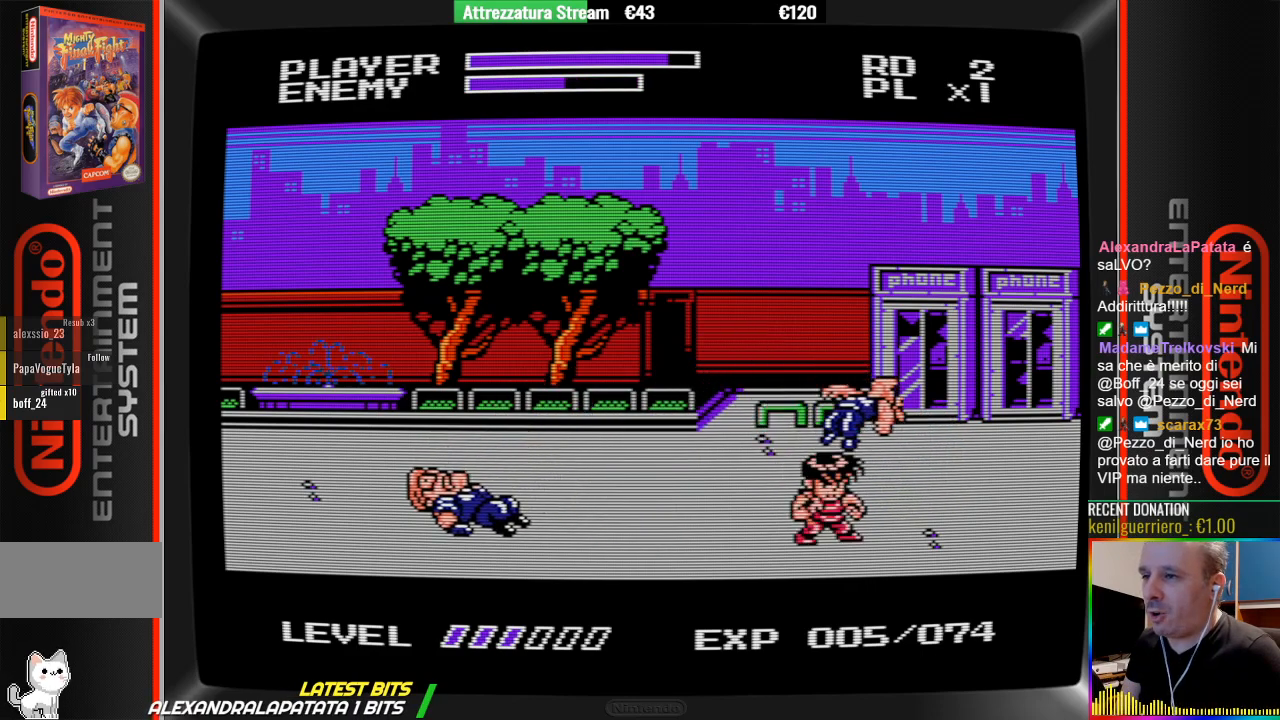
{"buttons": ["DPAD_LEFT"], "events": [[17, "B", "up"], [17, "DPAD_LEFT", "down"], [333, "A", "down"], [483, "A", "up"]]}
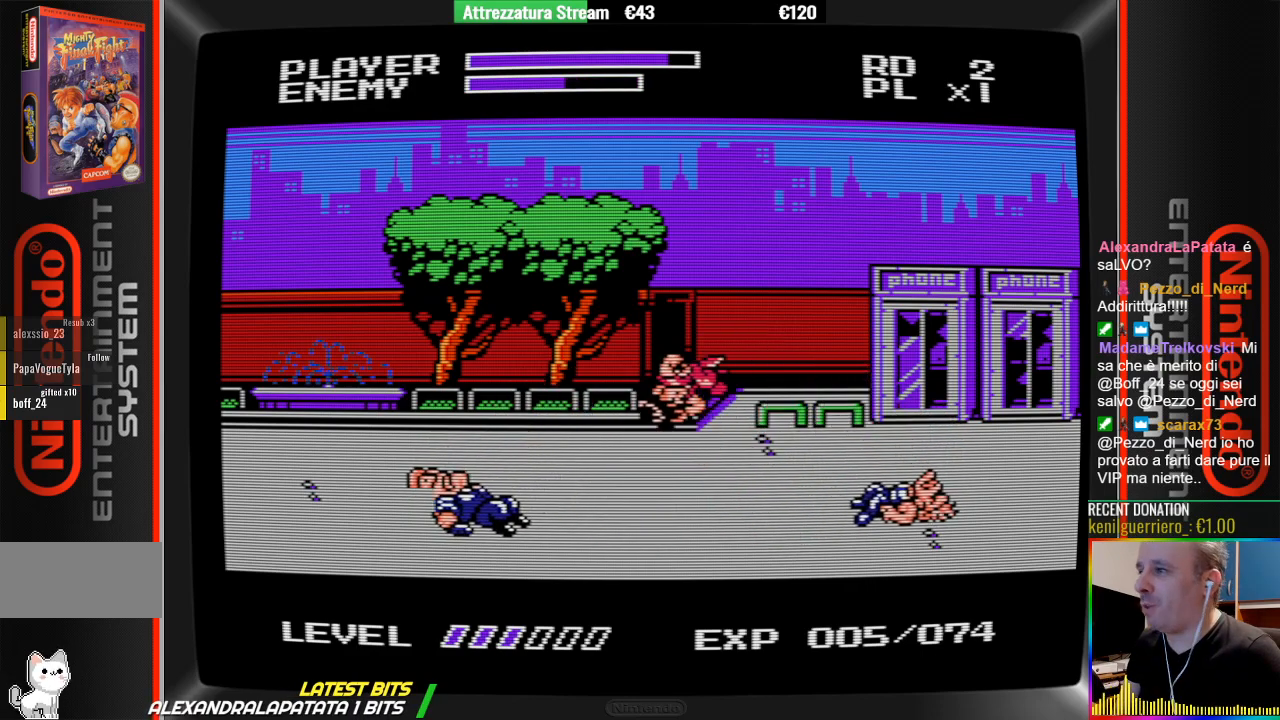
{"buttons": ["B"], "events": [[217, "B", "down"], [383, "DPAD_LEFT", "up"]]}
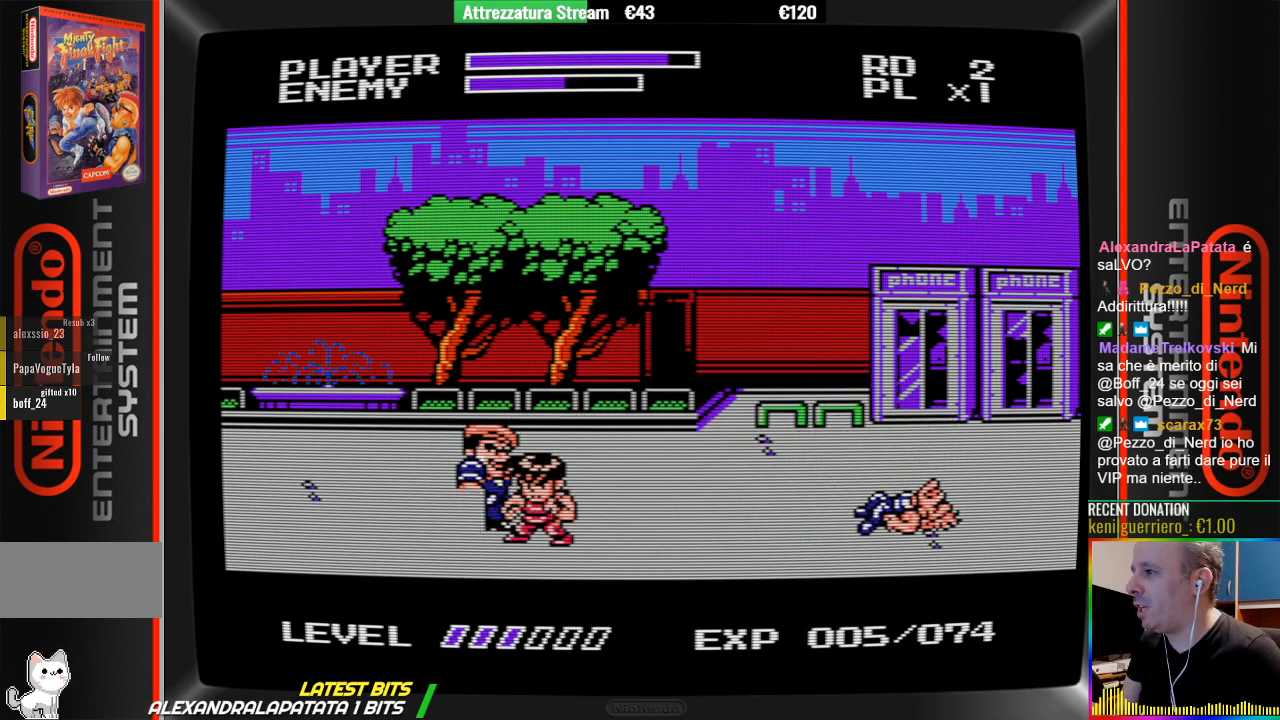
{"buttons": ["A", "DPAD_RIGHT"], "events": [[100, "B", "up"], [100, "DPAD_RIGHT", "down"], [267, "A", "down"]]}